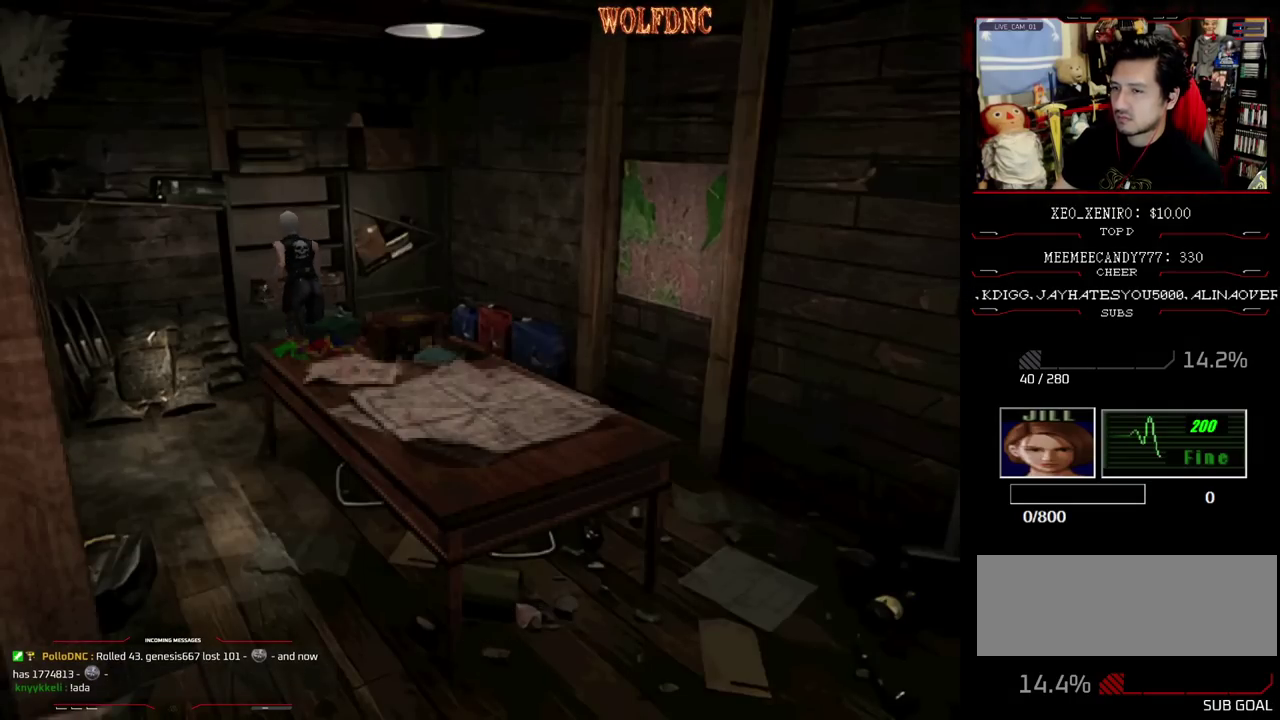
Gameplay with a controller (PlayStation layout); each line is a JSON object with the inputs held at the frame after it. "events" lists button and stick changes between this image and that frame as [ms after this image, input, new state], when the widget could be followed in between. Not read: L3 R3.
{"buttons": ["SQUARE", "DPAD_UP"], "events": [[50, "CROSS", "up"], [367, "DPAD_LEFT", "up"]]}
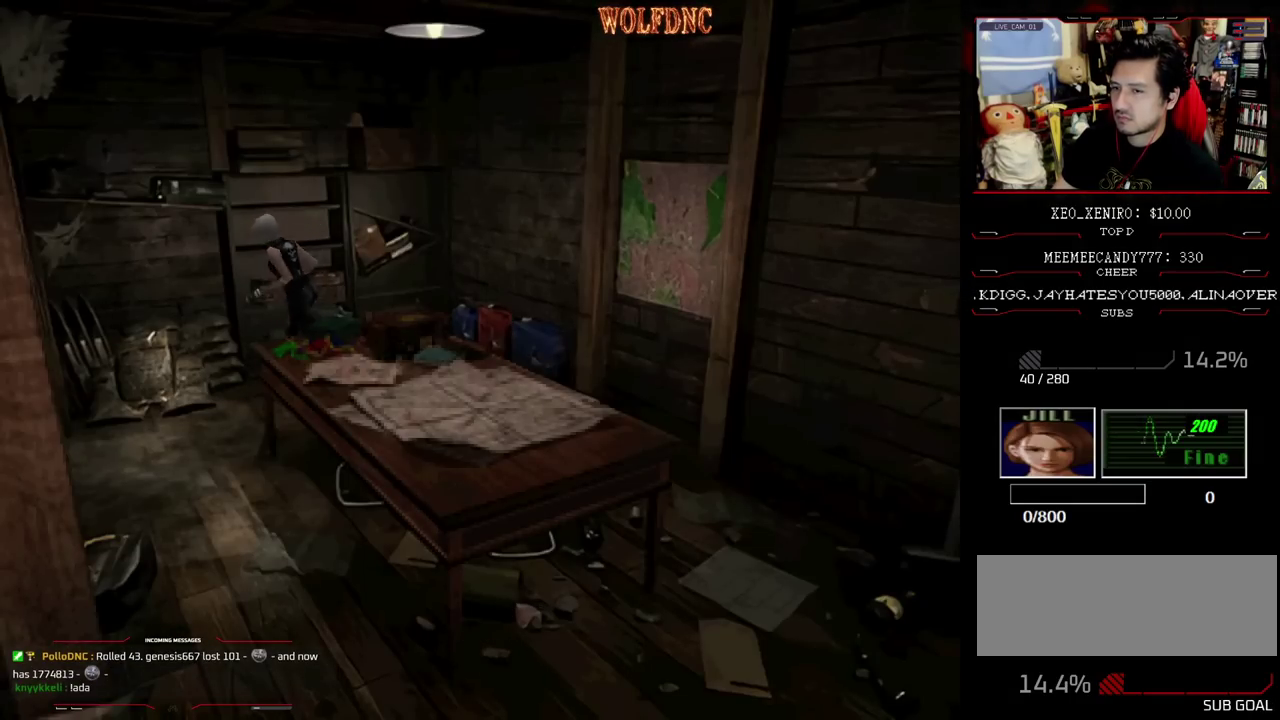
{"buttons": ["DPAD_UP"], "events": [[100, "DPAD_LEFT", "down"], [433, "DPAD_LEFT", "up"], [483, "SQUARE", "up"]]}
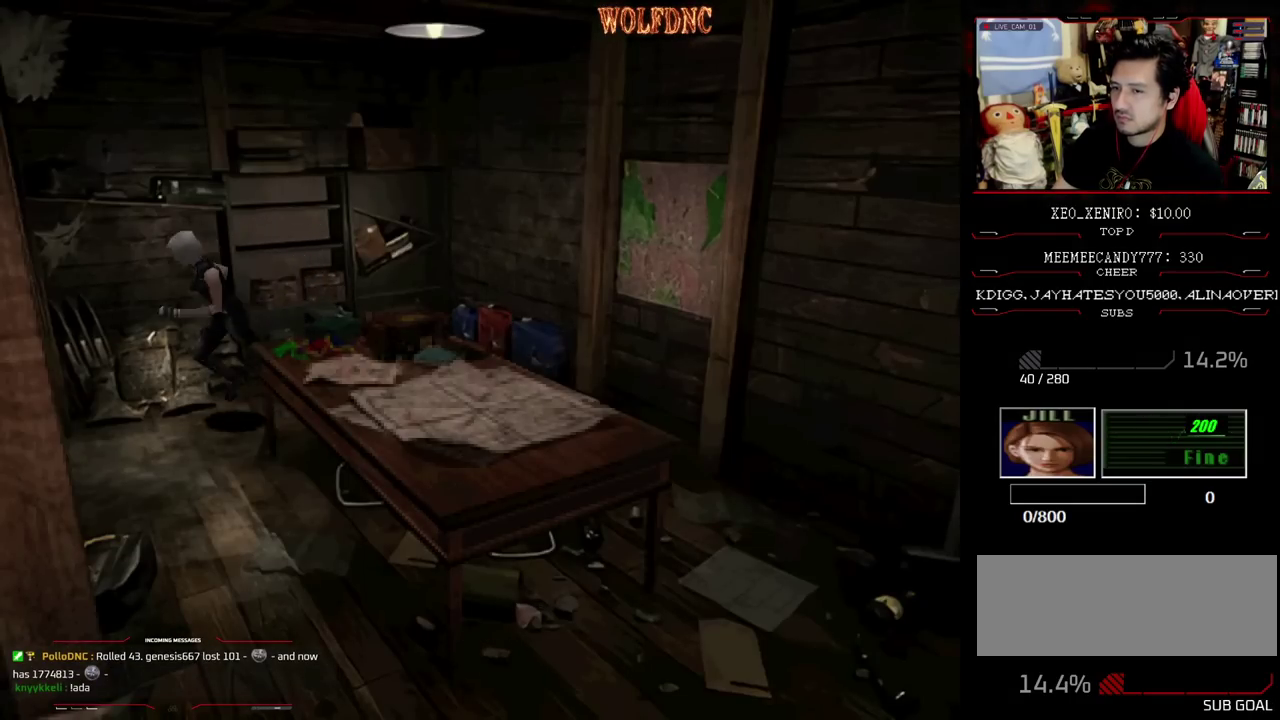
{"buttons": ["DPAD_UP", "DPAD_RIGHT"], "events": [[33, "DPAD_RIGHT", "down"], [33, "DPAD_UP", "up"], [400, "DPAD_UP", "down"]]}
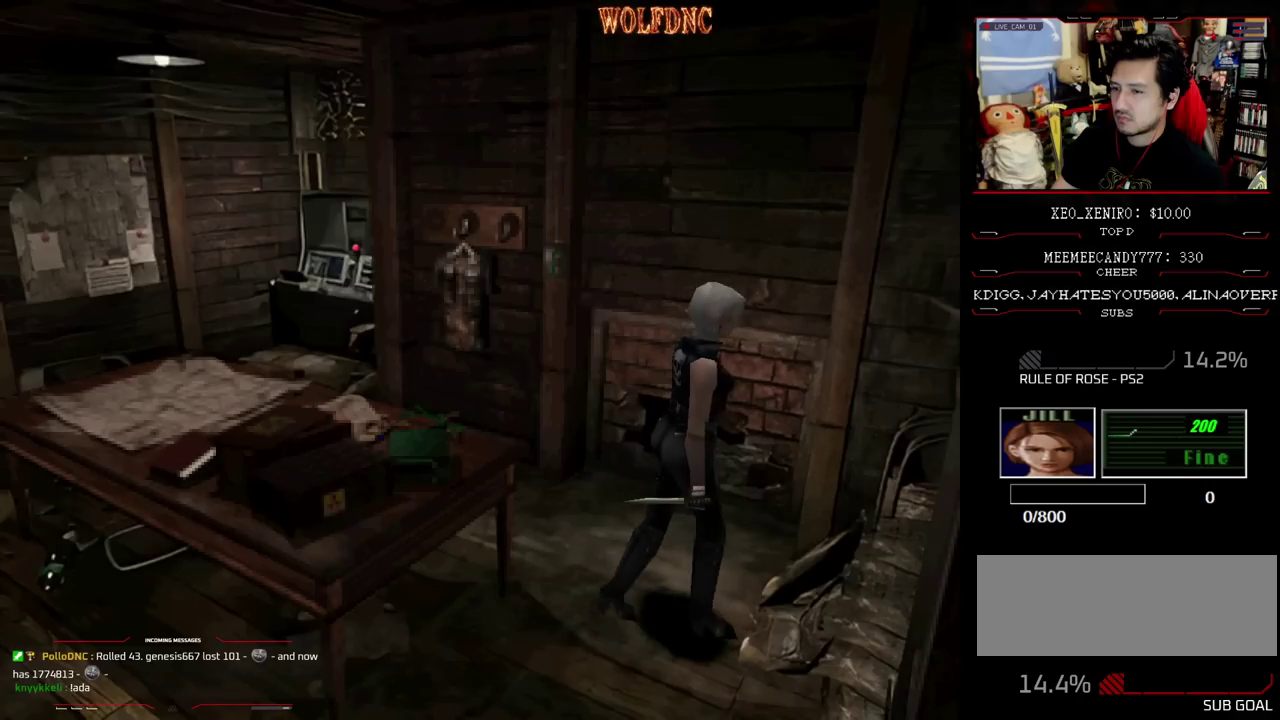
{"buttons": ["CROSS", "DPAD_UP"], "events": [[50, "CROSS", "down"], [133, "CROSS", "up"], [183, "CROSS", "down"], [417, "DPAD_RIGHT", "up"]]}
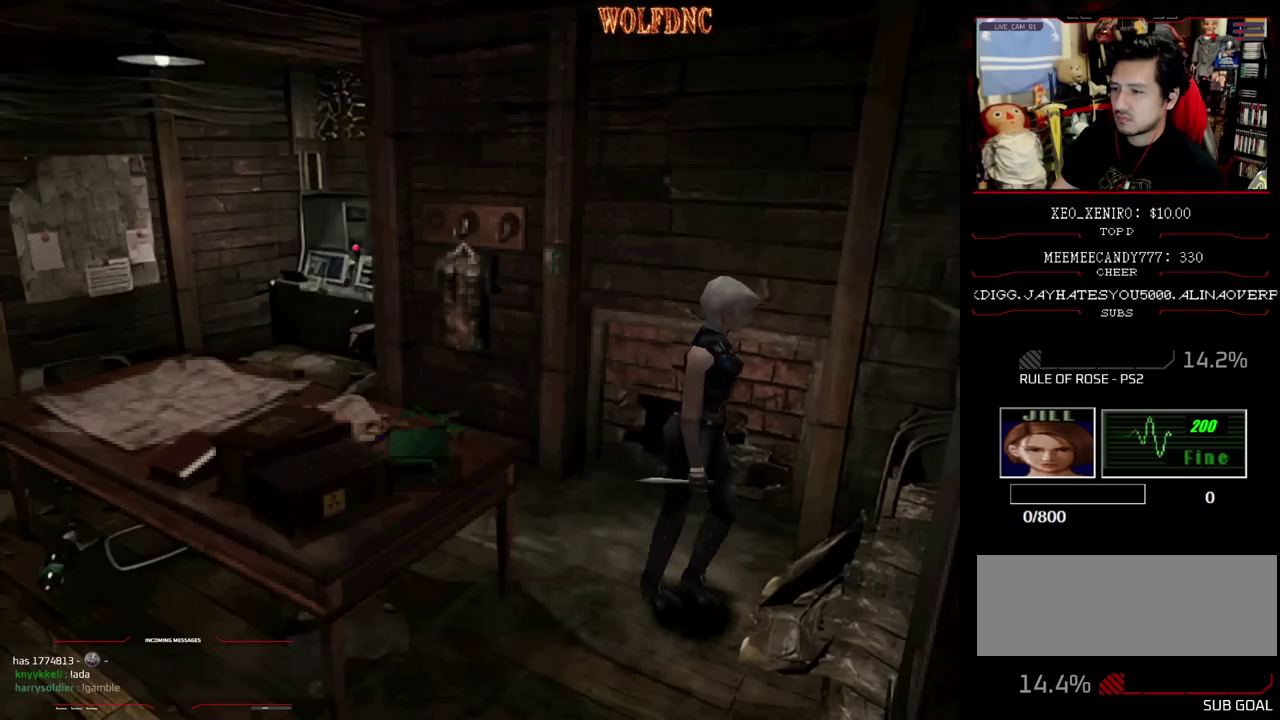
{"buttons": ["DPAD_LEFT"], "events": [[17, "DPAD_LEFT", "down"], [100, "CROSS", "up"], [150, "DPAD_UP", "up"]]}
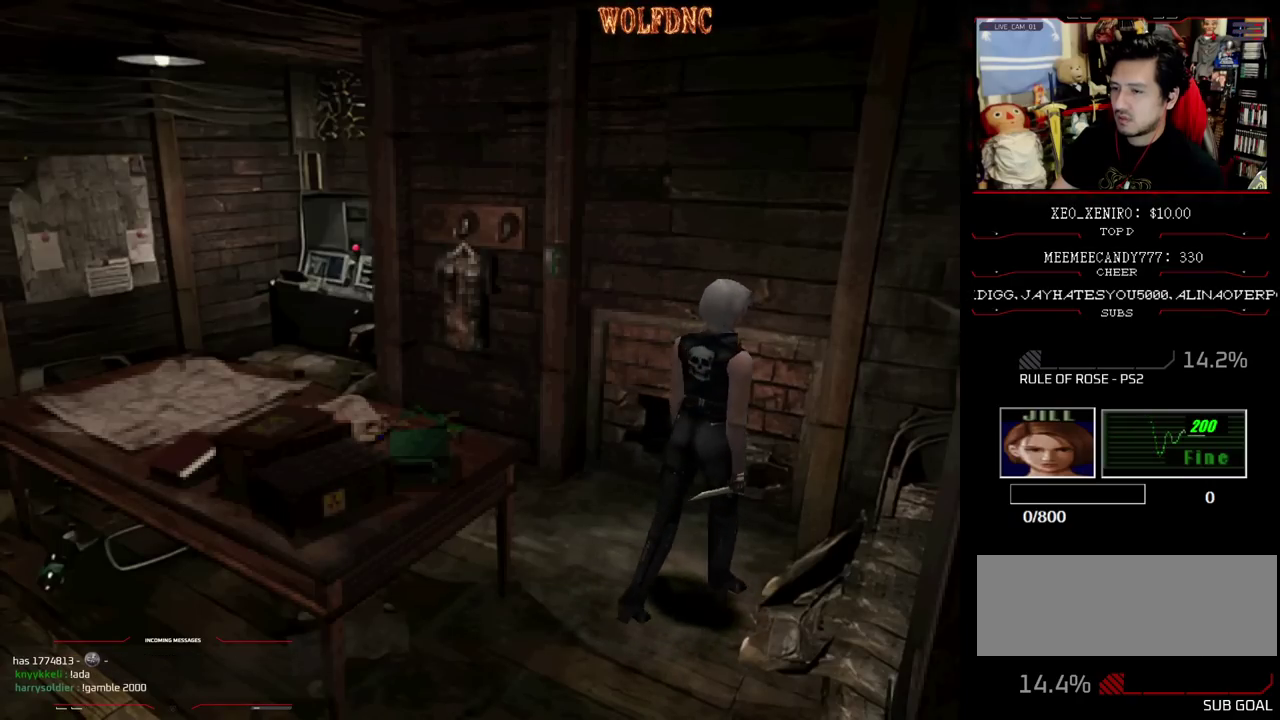
{"buttons": ["SQUARE", "DPAD_UP", "DPAD_LEFT"], "events": [[167, "DPAD_UP", "down"], [167, "SQUARE", "down"]]}
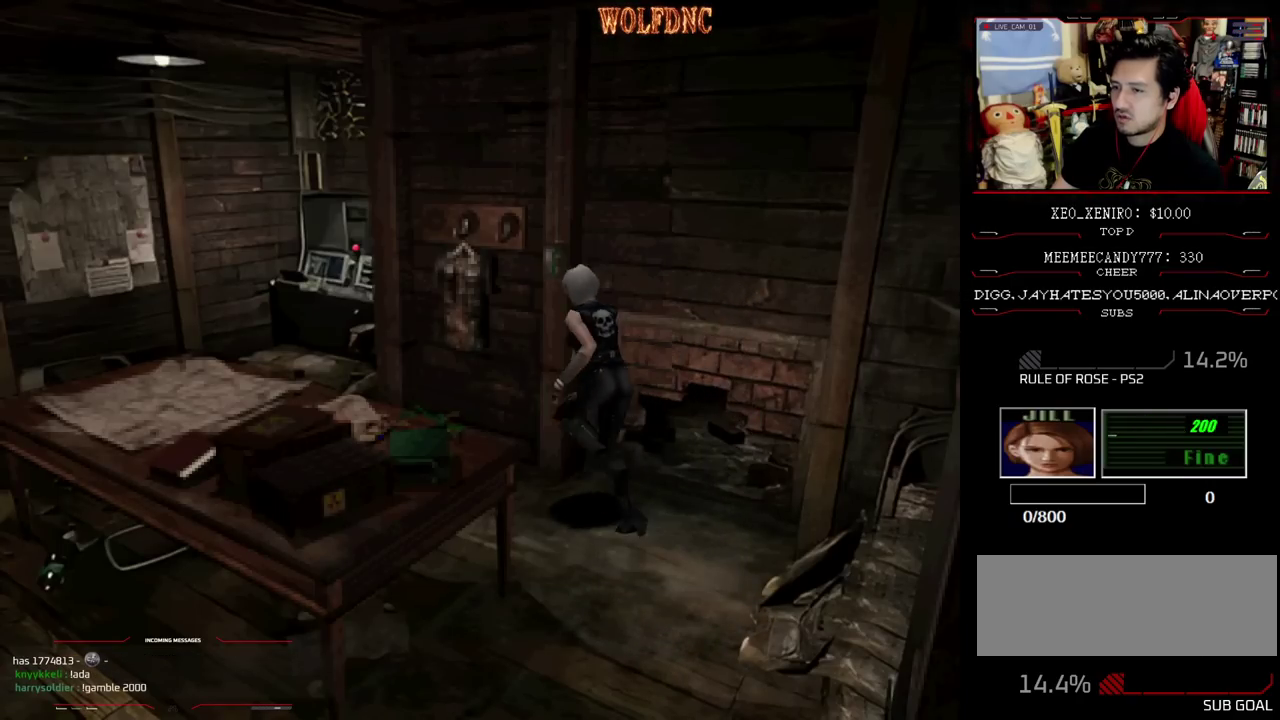
{"buttons": ["DPAD_UP", "DPAD_RIGHT"], "events": [[50, "DPAD_LEFT", "up"], [233, "DPAD_RIGHT", "down"], [283, "DPAD_UP", "up"], [283, "SQUARE", "up"], [467, "DPAD_UP", "down"]]}
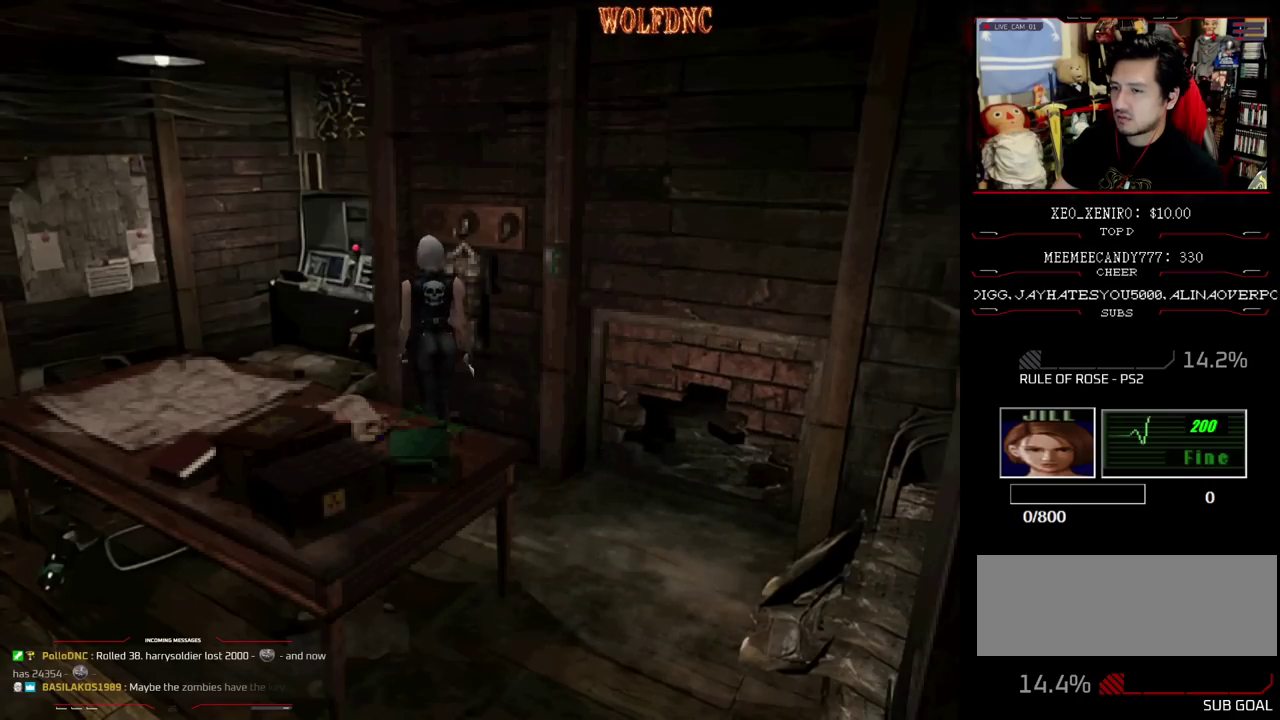
{"buttons": ["DPAD_DOWN"], "events": [[50, "SQUARE", "down"], [100, "CROSS", "down"], [250, "DPAD_RIGHT", "up"], [333, "CROSS", "up"], [333, "DPAD_UP", "up"], [333, "SQUARE", "up"], [433, "DPAD_DOWN", "down"]]}
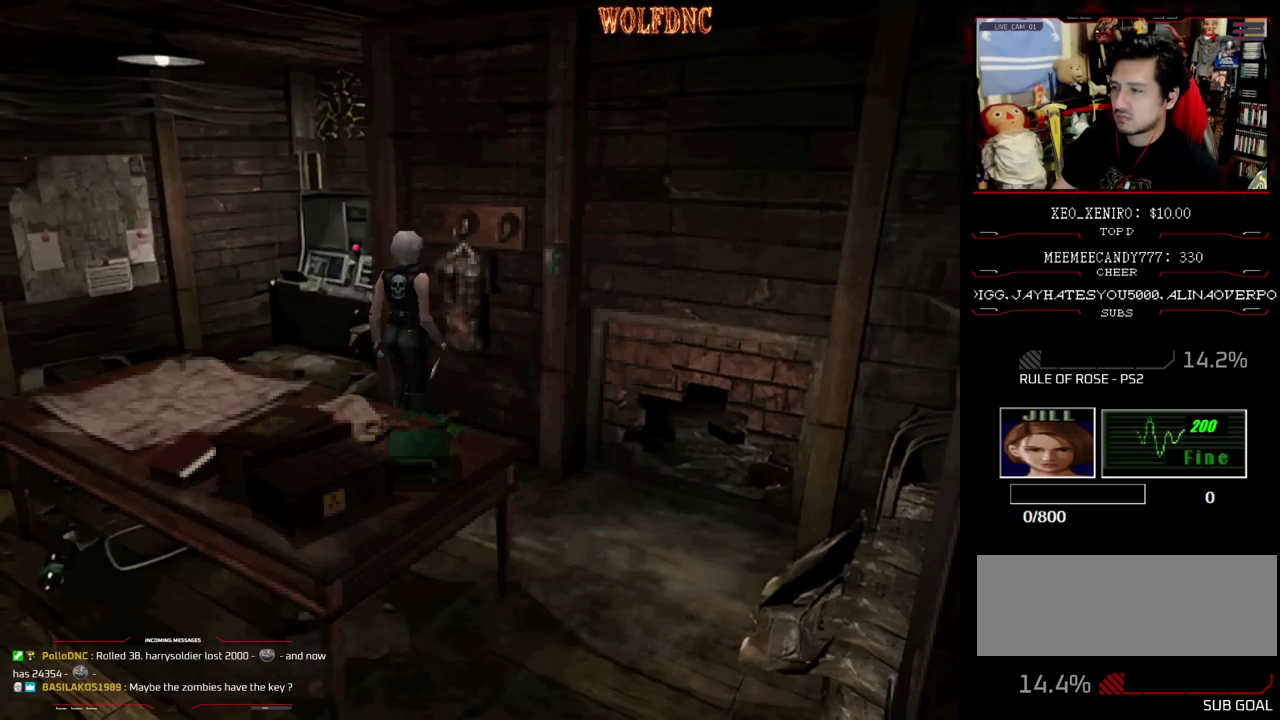
{"buttons": ["CROSS", "SQUARE", "DPAD_UP", "DPAD_LEFT"], "events": [[33, "SQUARE", "down"], [117, "DPAD_DOWN", "up"], [167, "SQUARE", "up"], [267, "DPAD_LEFT", "down"], [267, "DPAD_UP", "down"], [267, "SQUARE", "down"], [500, "CROSS", "down"]]}
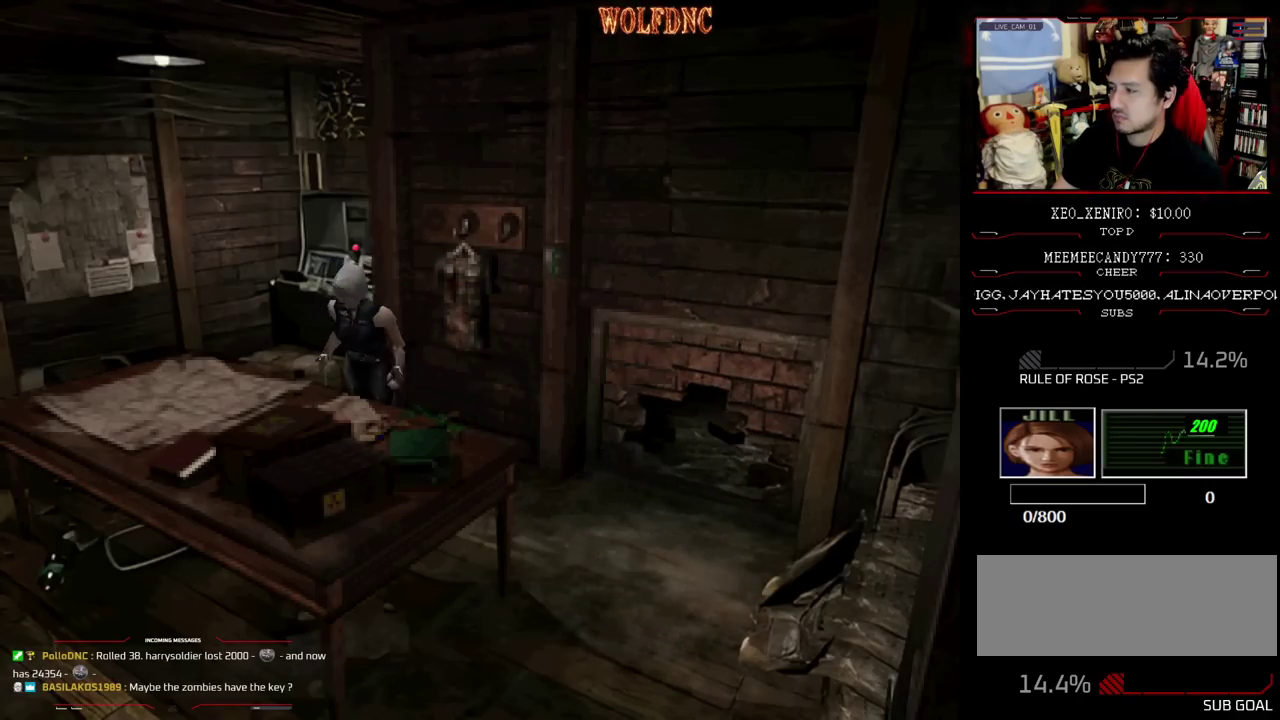
{"buttons": ["CROSS", "SQUARE", "DPAD_RIGHT"], "events": [[133, "CROSS", "up"], [183, "CROSS", "down"], [233, "DPAD_LEFT", "up"], [283, "DPAD_RIGHT", "down"], [317, "CROSS", "up"], [367, "CROSS", "down"], [467, "DPAD_UP", "up"]]}
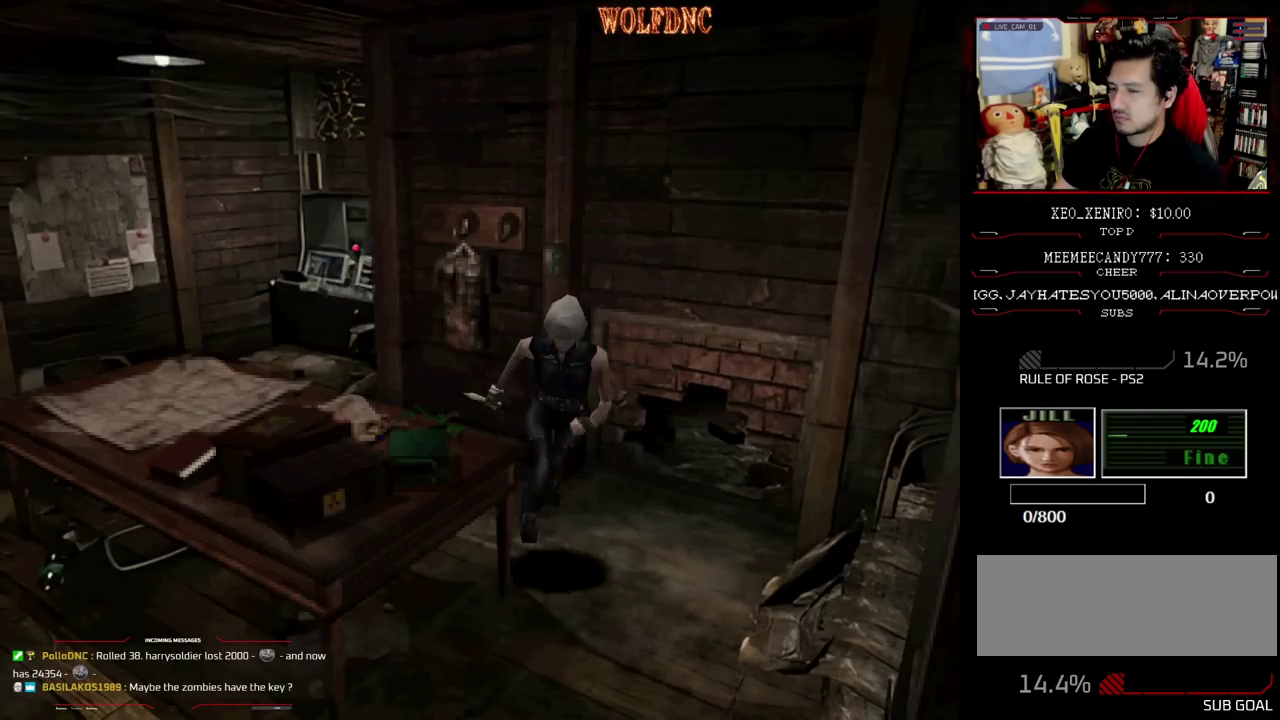
{"buttons": ["CROSS", "SQUARE", "DPAD_UP"], "events": [[150, "DPAD_UP", "down"], [200, "CROSS", "up"], [250, "CROSS", "down"], [367, "CROSS", "up"], [433, "CROSS", "down"], [433, "DPAD_RIGHT", "up"]]}
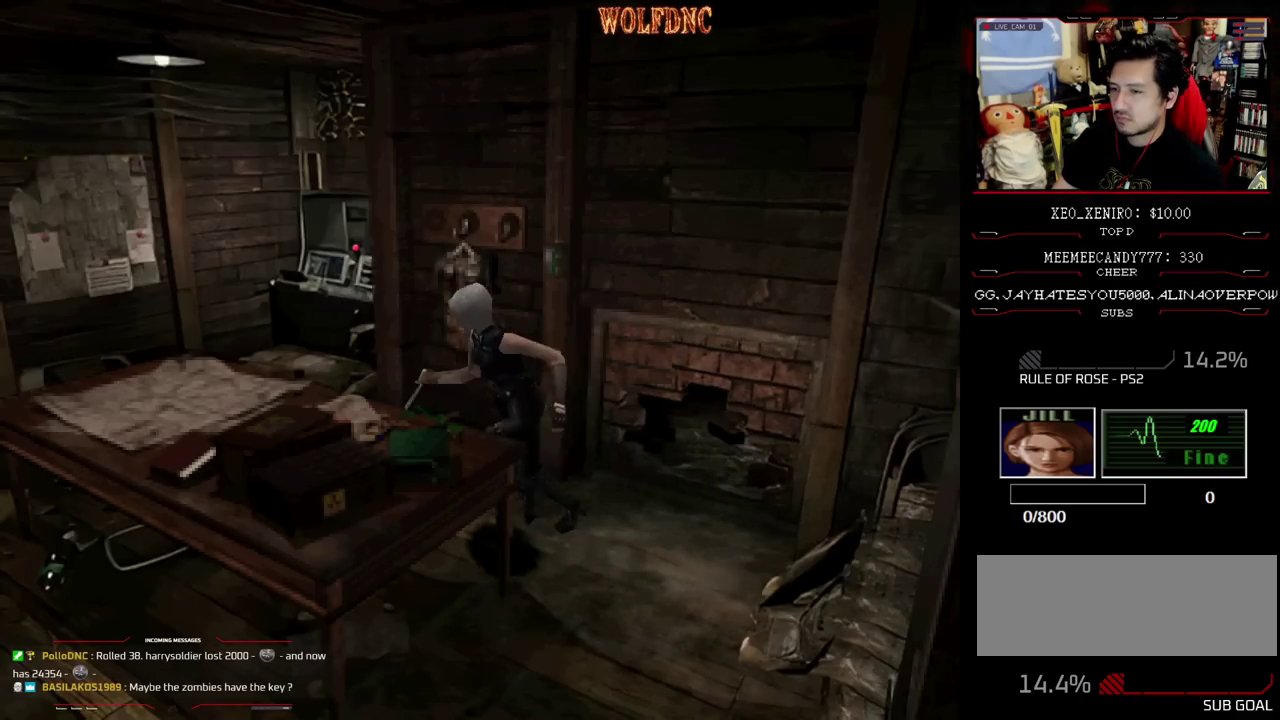
{"buttons": ["CROSS", "SQUARE", "DPAD_UP", "DPAD_RIGHT"], "events": [[83, "DPAD_LEFT", "down"], [217, "CROSS", "up"], [267, "CROSS", "down"], [267, "DPAD_LEFT", "up"], [350, "DPAD_RIGHT", "down"]]}
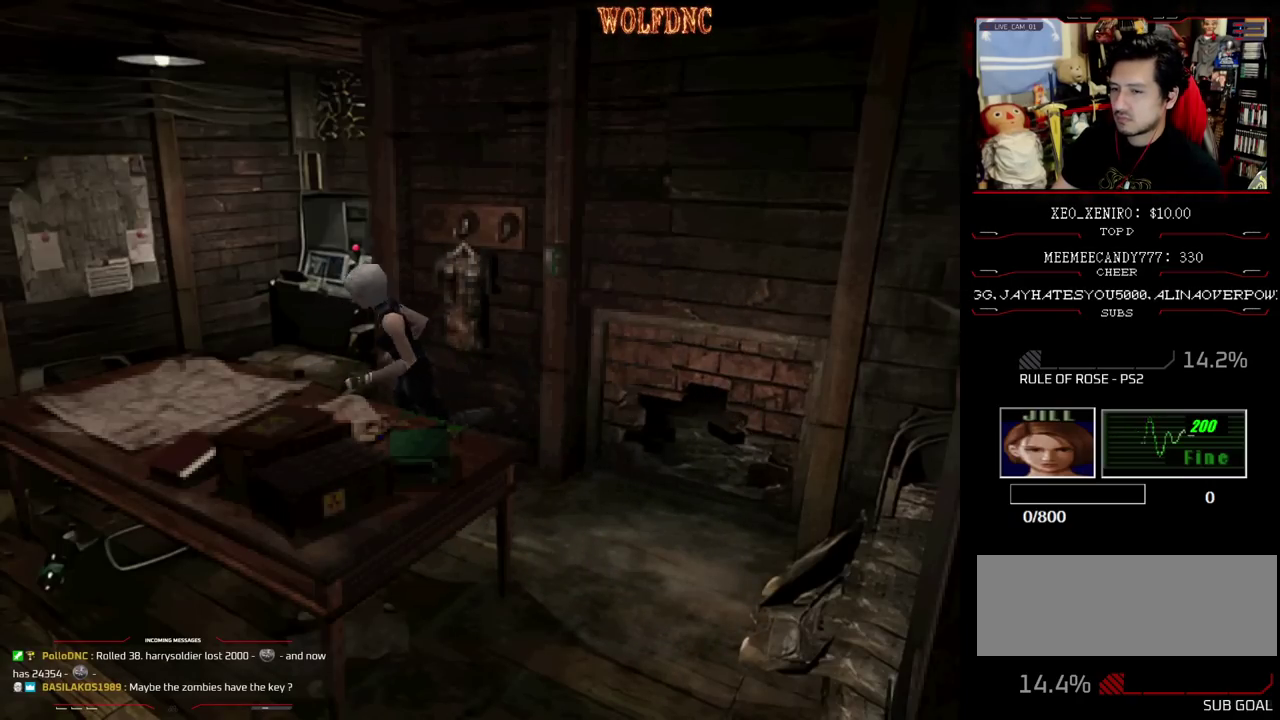
{"buttons": ["CROSS", "SQUARE", "DPAD_UP"], "events": [[183, "DPAD_RIGHT", "up"], [283, "DPAD_LEFT", "down"], [467, "DPAD_LEFT", "up"]]}
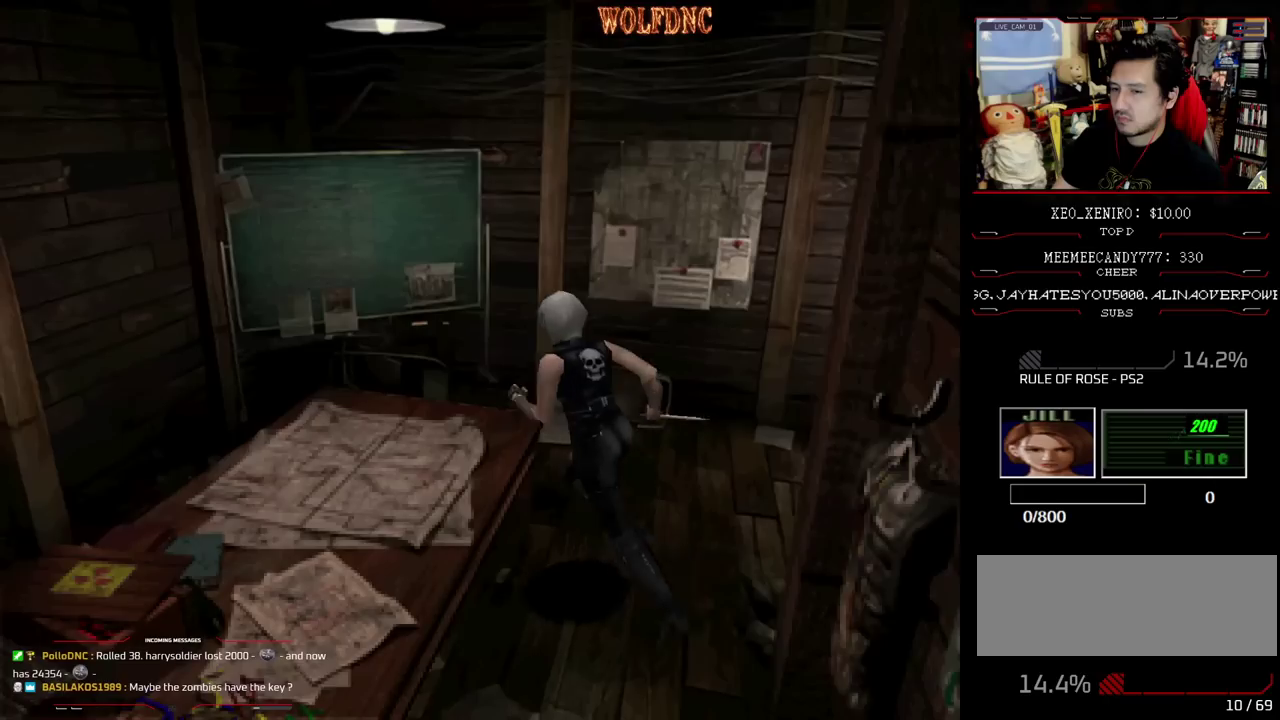
{"buttons": ["CROSS", "SQUARE", "DPAD_UP"], "events": [[300, "DPAD_LEFT", "down"], [483, "DPAD_LEFT", "up"]]}
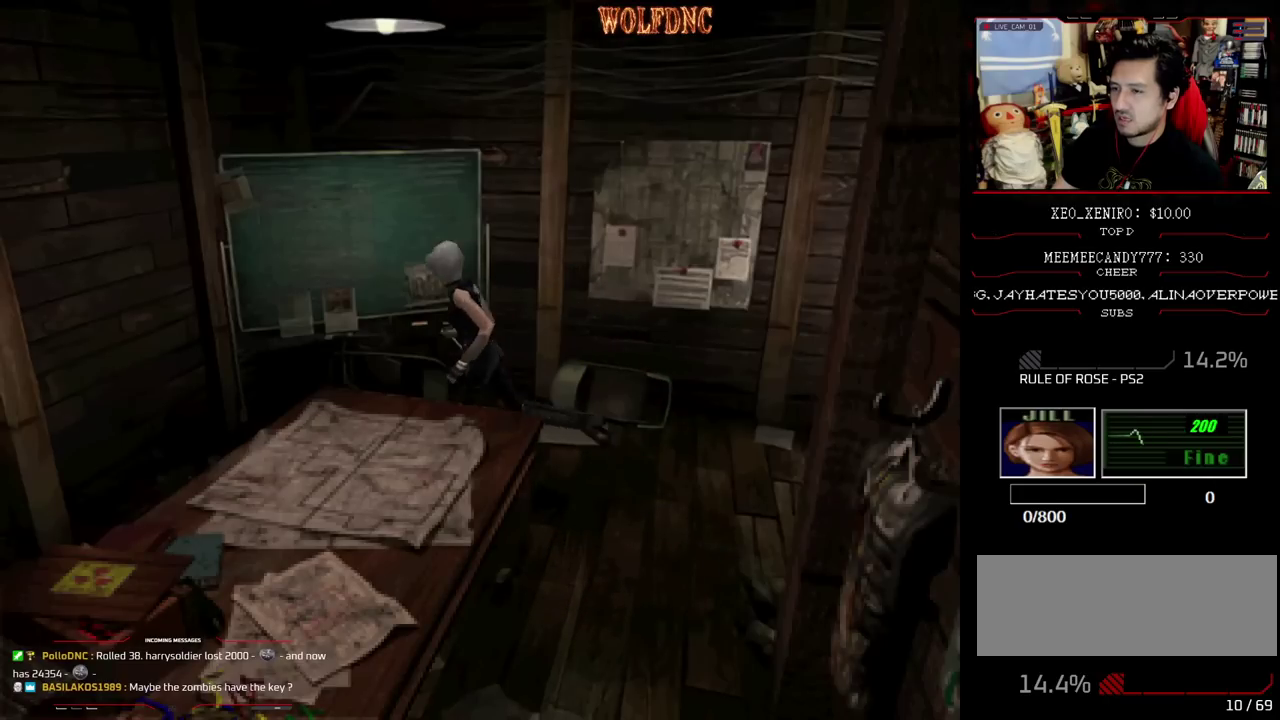
{"buttons": ["CROSS", "SQUARE", "DPAD_UP", "DPAD_RIGHT"], "events": [[33, "CROSS", "up"], [33, "DPAD_RIGHT", "down"], [167, "DPAD_UP", "up"], [350, "DPAD_UP", "down"], [500, "CROSS", "down"]]}
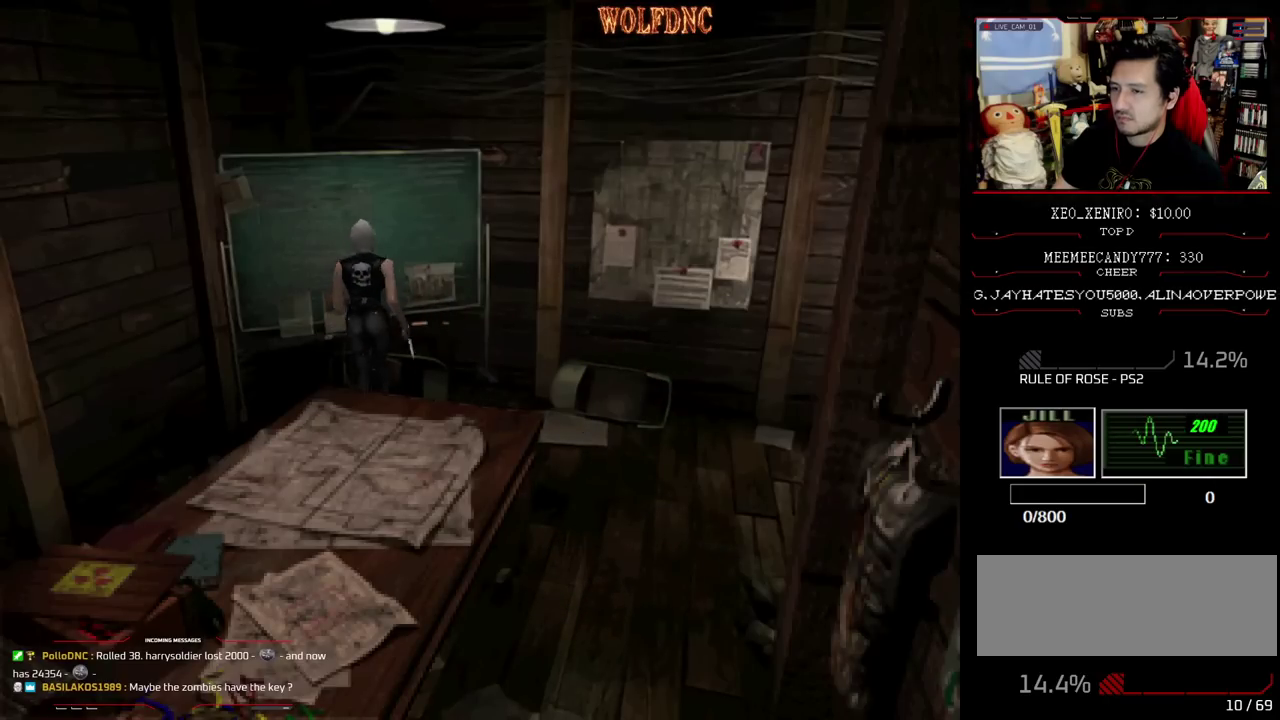
{"buttons": ["CROSS", "SQUARE", "DPAD_UP", "DPAD_RIGHT"], "events": [[83, "CROSS", "up"], [183, "CROSS", "down"], [283, "CROSS", "up"], [367, "CROSS", "down"]]}
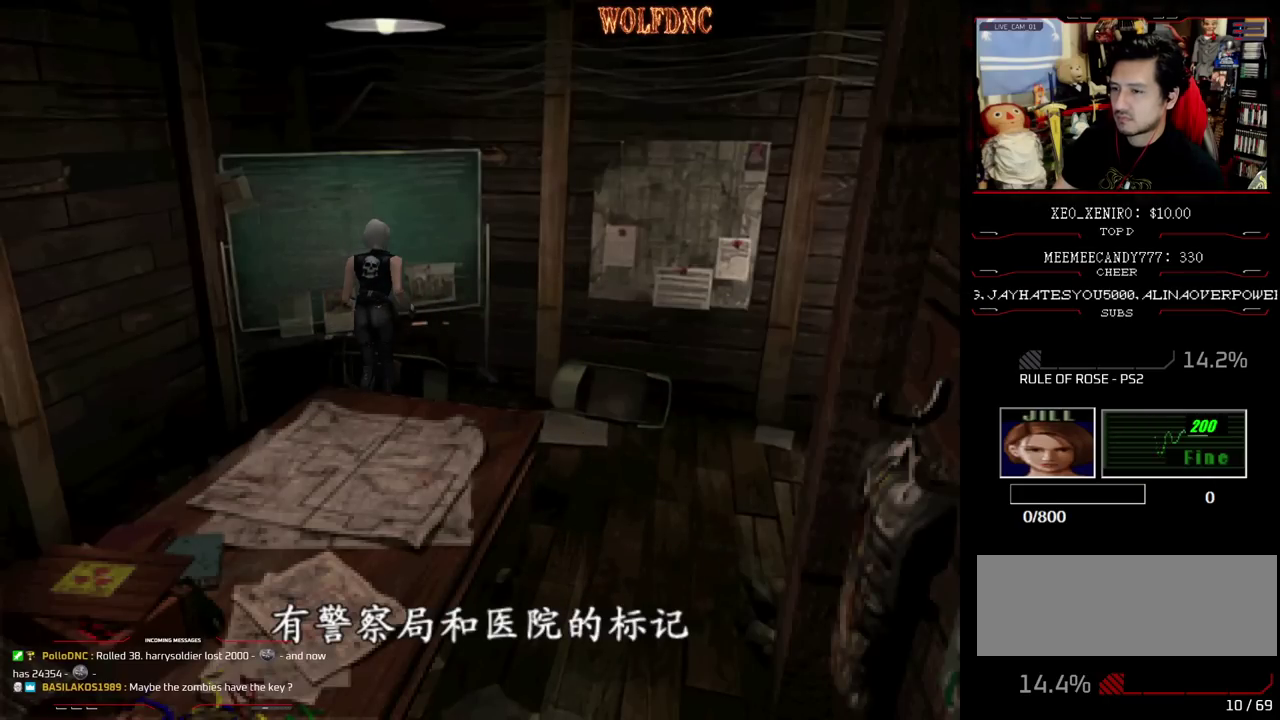
{"buttons": ["SQUARE", "DPAD_RIGHT"], "events": [[17, "CROSS", "up"], [250, "CROSS", "down"], [383, "CROSS", "up"], [383, "DPAD_UP", "up"]]}
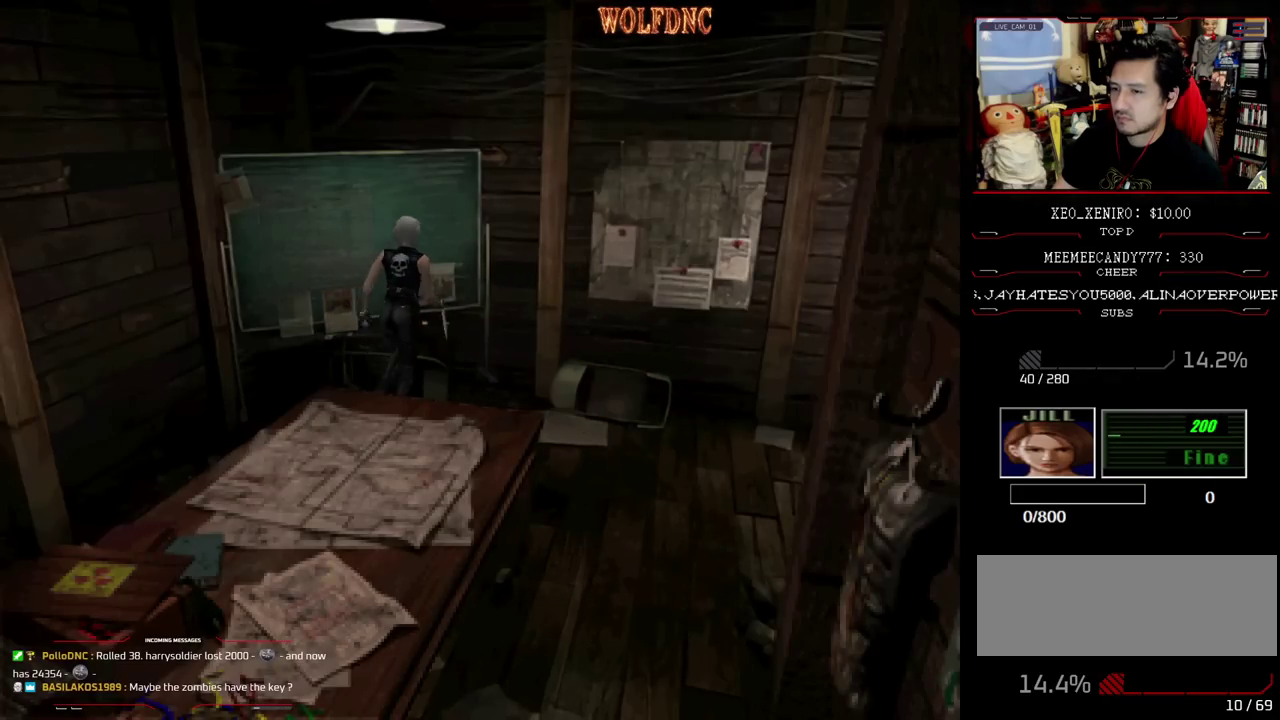
{"buttons": ["SQUARE", "DPAD_UP", "DPAD_LEFT"], "events": [[167, "DPAD_UP", "down"], [450, "DPAD_RIGHT", "up"], [500, "DPAD_LEFT", "down"]]}
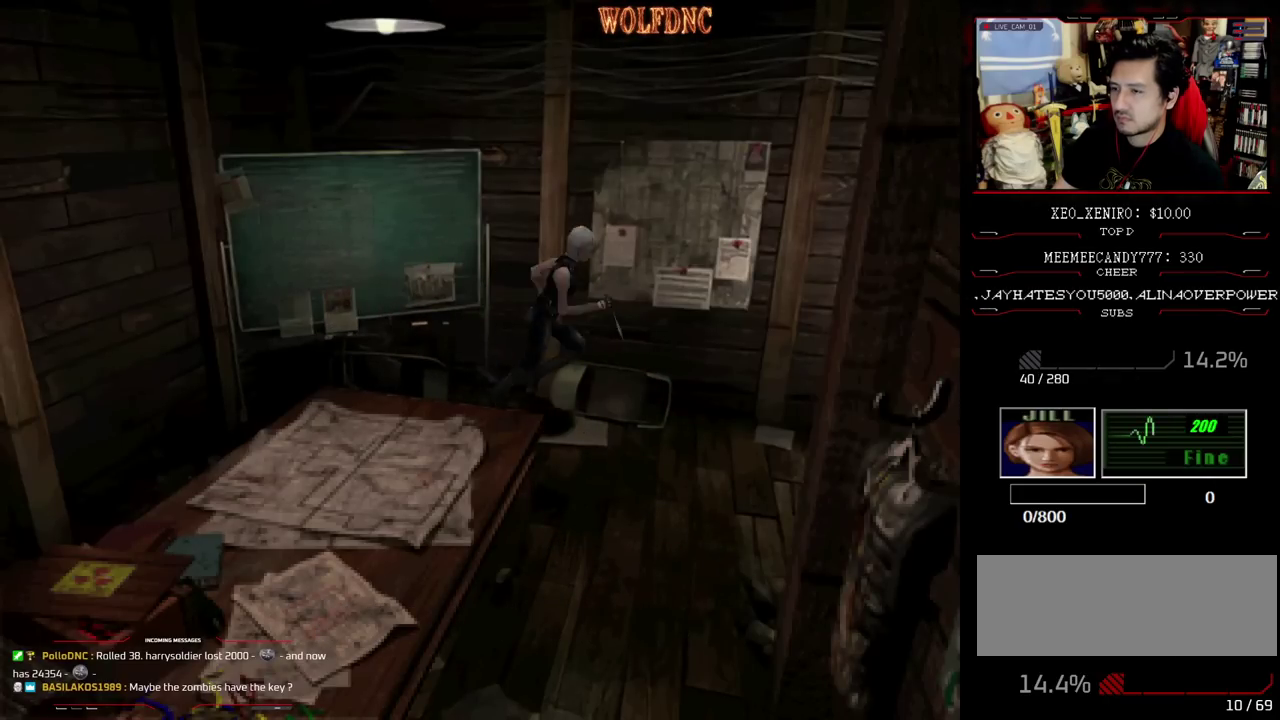
{"buttons": ["SQUARE", "DPAD_UP", "DPAD_LEFT"], "events": [[133, "DPAD_UP", "up"], [317, "DPAD_UP", "down"], [367, "CROSS", "down"], [467, "CROSS", "up"]]}
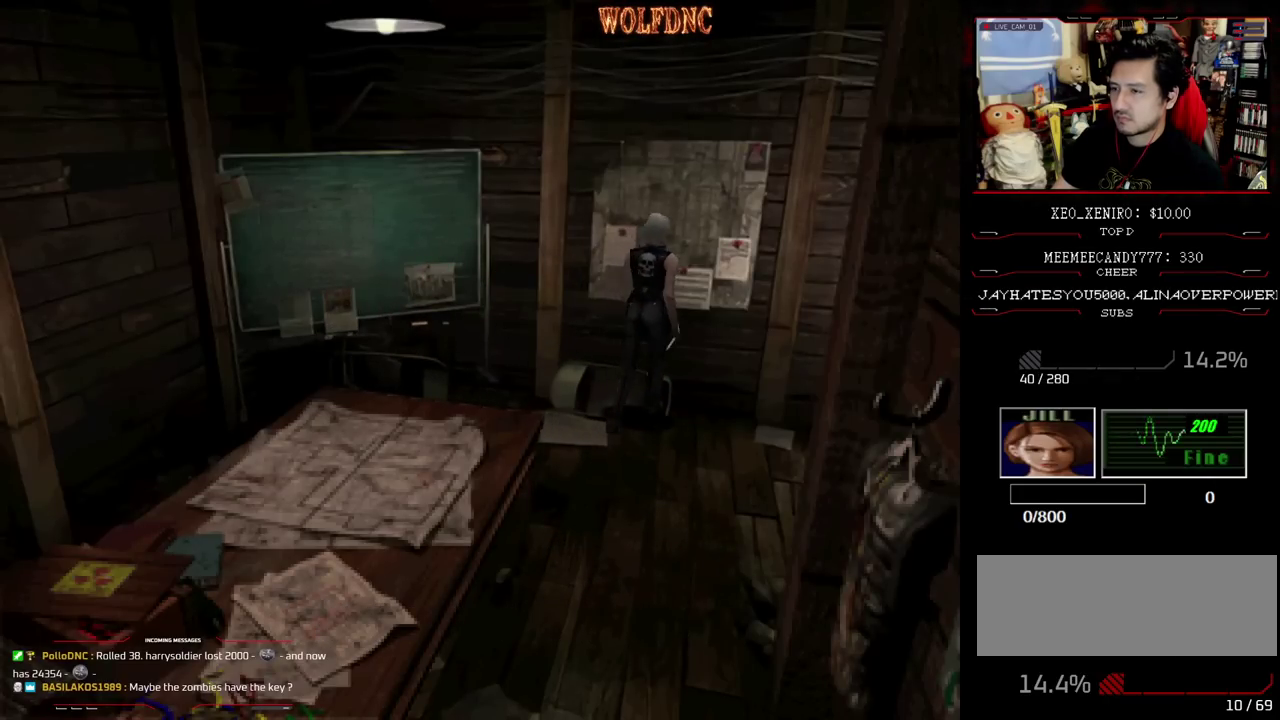
{"buttons": ["CROSS", "SQUARE", "DPAD_UP", "DPAD_RIGHT"], "events": [[17, "CROSS", "down"], [67, "DPAD_LEFT", "up"], [100, "DPAD_RIGHT", "down"], [150, "CROSS", "up"], [200, "CROSS", "down"]]}
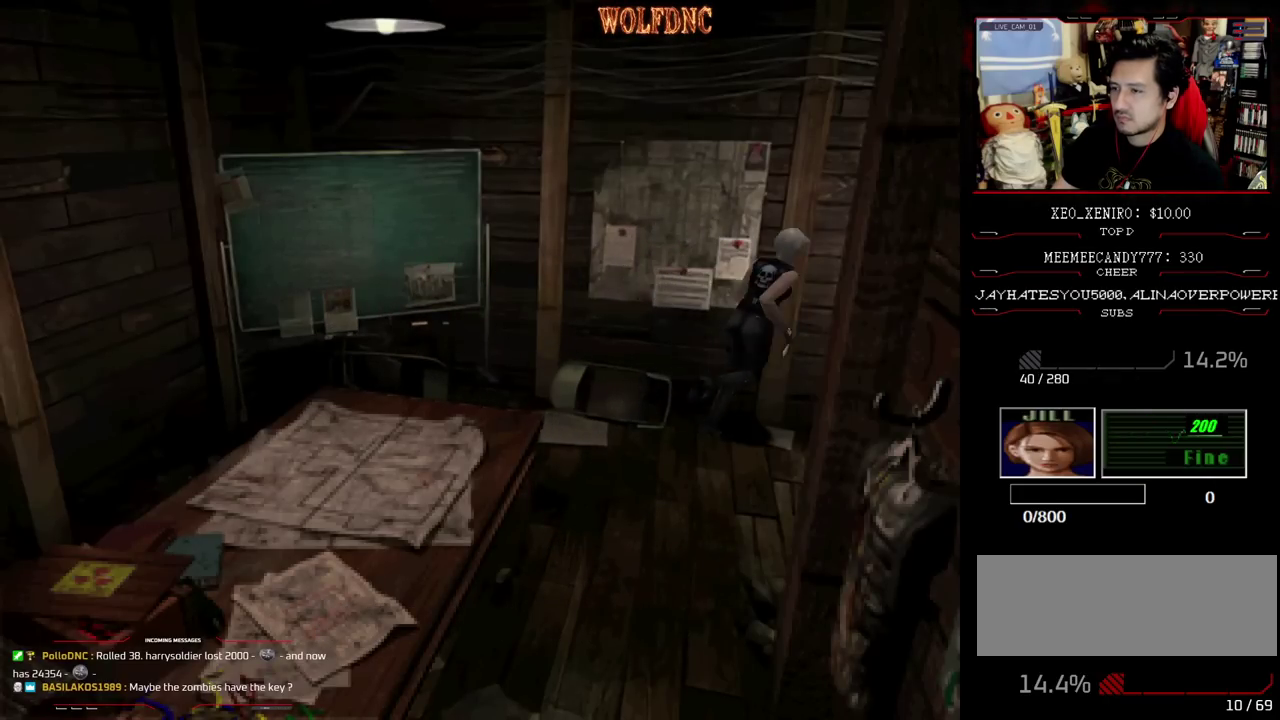
{"buttons": ["CROSS", "SQUARE", "DPAD_UP", "DPAD_RIGHT"], "events": [[117, "CROSS", "up"], [117, "DPAD_RIGHT", "up"], [400, "DPAD_RIGHT", "down"], [450, "CROSS", "down"]]}
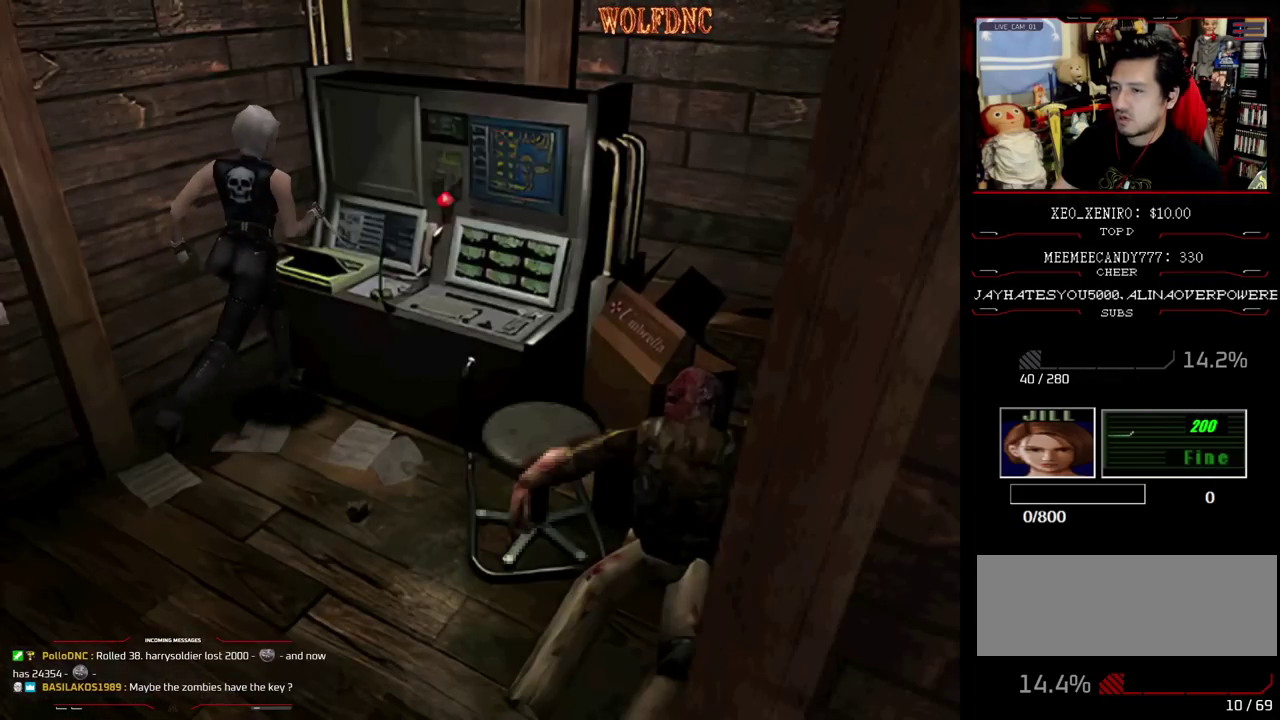
{"buttons": ["CROSS", "SQUARE", "DPAD_UP", "DPAD_RIGHT"], "events": [[50, "CROSS", "up"], [133, "CROSS", "down"], [317, "CROSS", "up"], [317, "DPAD_RIGHT", "up"], [417, "CROSS", "down"], [417, "DPAD_RIGHT", "down"]]}
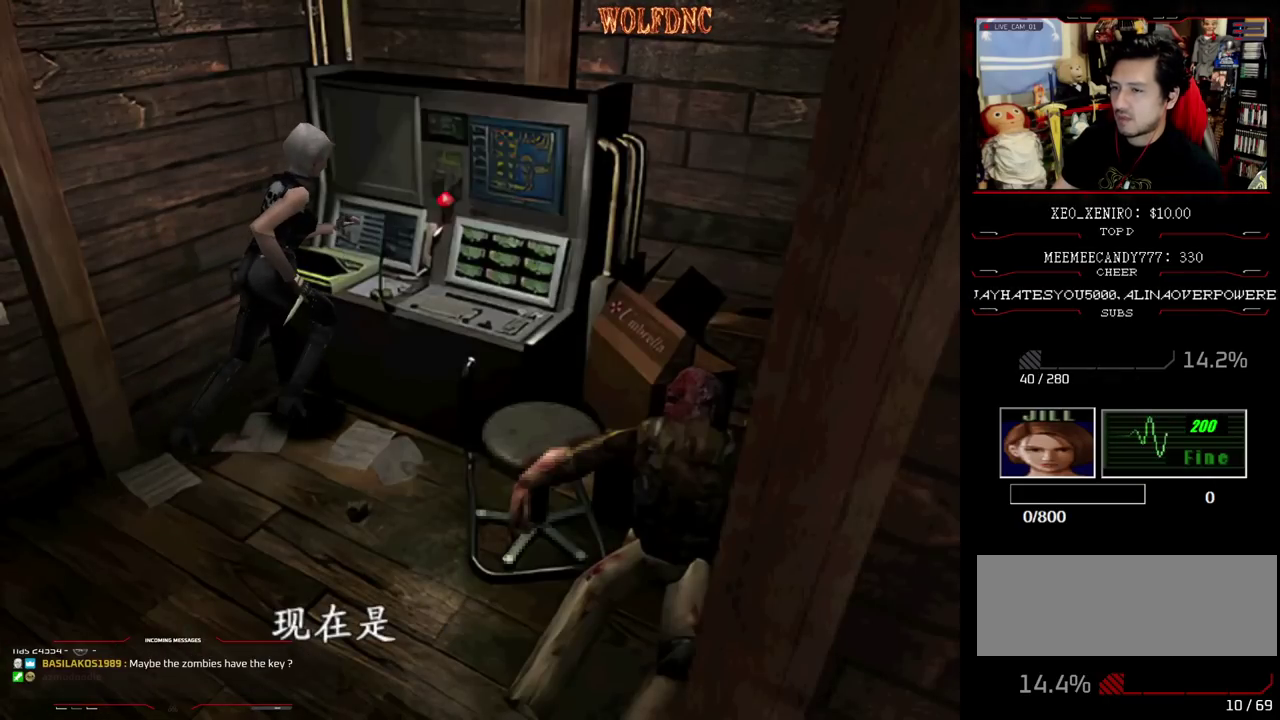
{"buttons": ["SQUARE", "DPAD_UP", "DPAD_RIGHT"], "events": [[67, "CROSS", "up"], [250, "CROSS", "down"], [433, "CROSS", "up"]]}
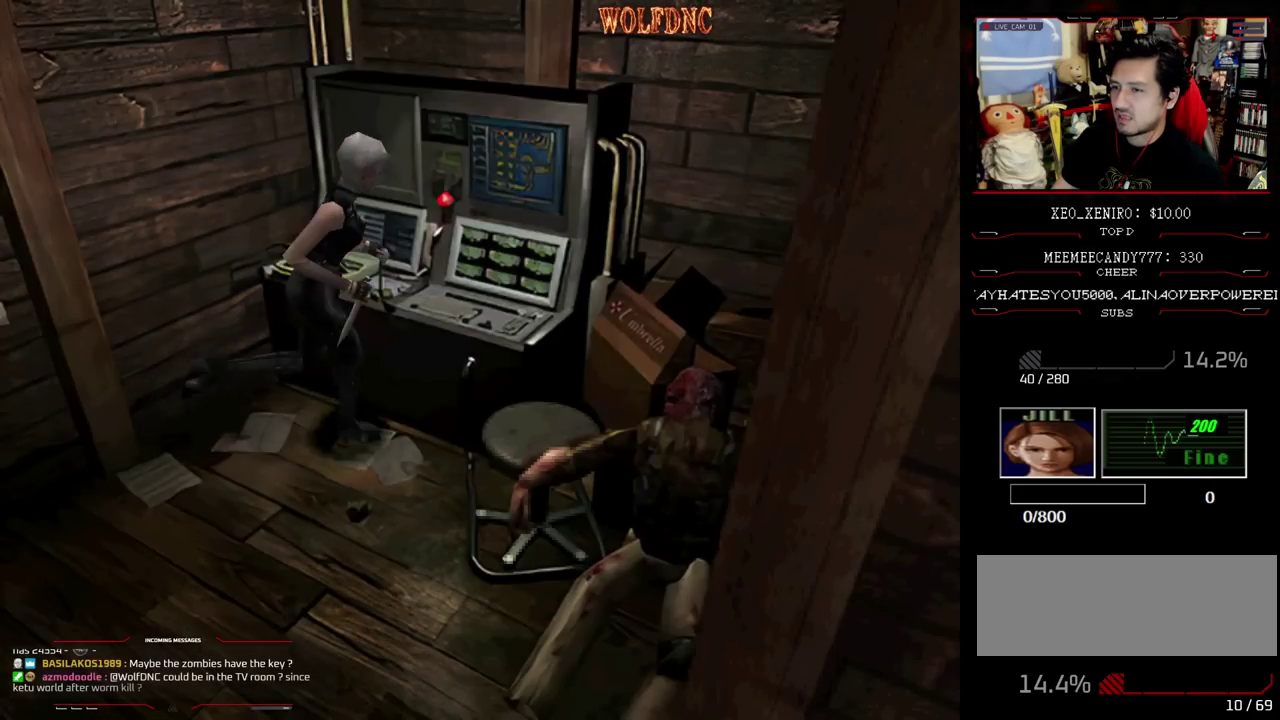
{"buttons": ["SQUARE", "DPAD_UP"], "events": [[117, "CROSS", "down"], [300, "CROSS", "up"], [450, "DPAD_RIGHT", "up"]]}
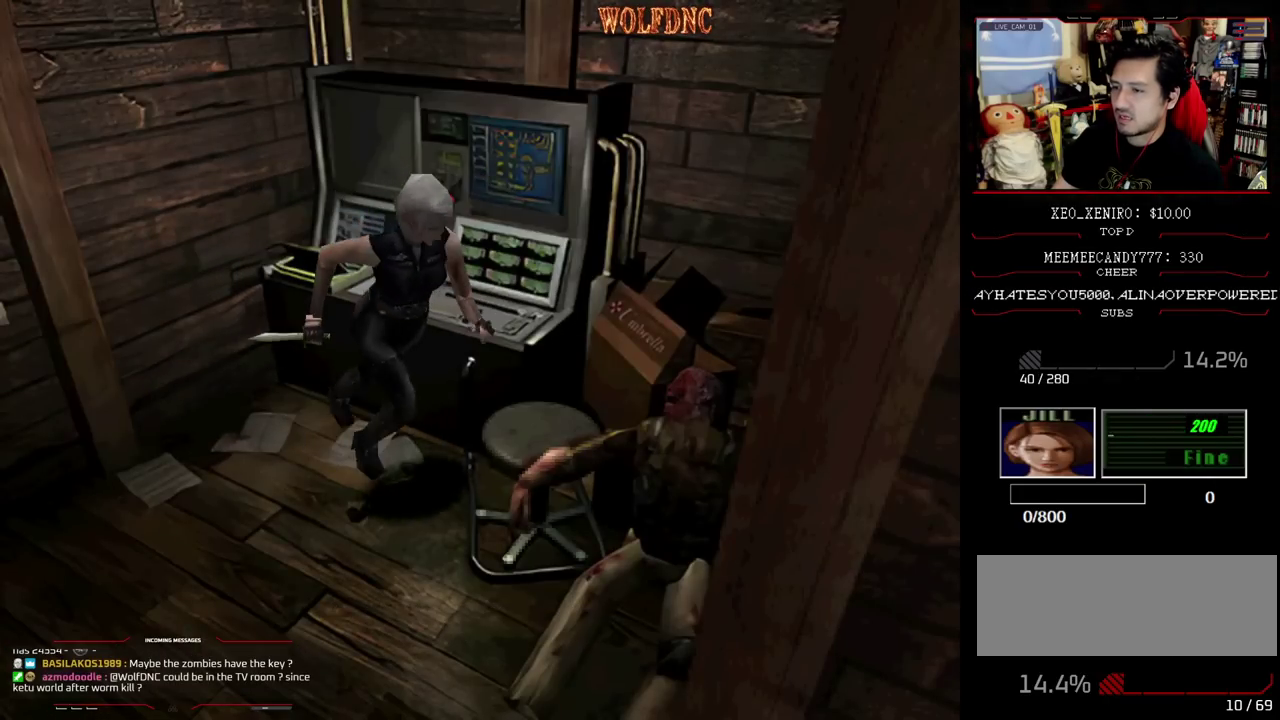
{"buttons": ["DPAD_LEFT"], "events": [[83, "DPAD_LEFT", "down"], [133, "DPAD_LEFT", "up"], [367, "DPAD_LEFT", "down"], [367, "SQUARE", "up"], [417, "DPAD_UP", "up"]]}
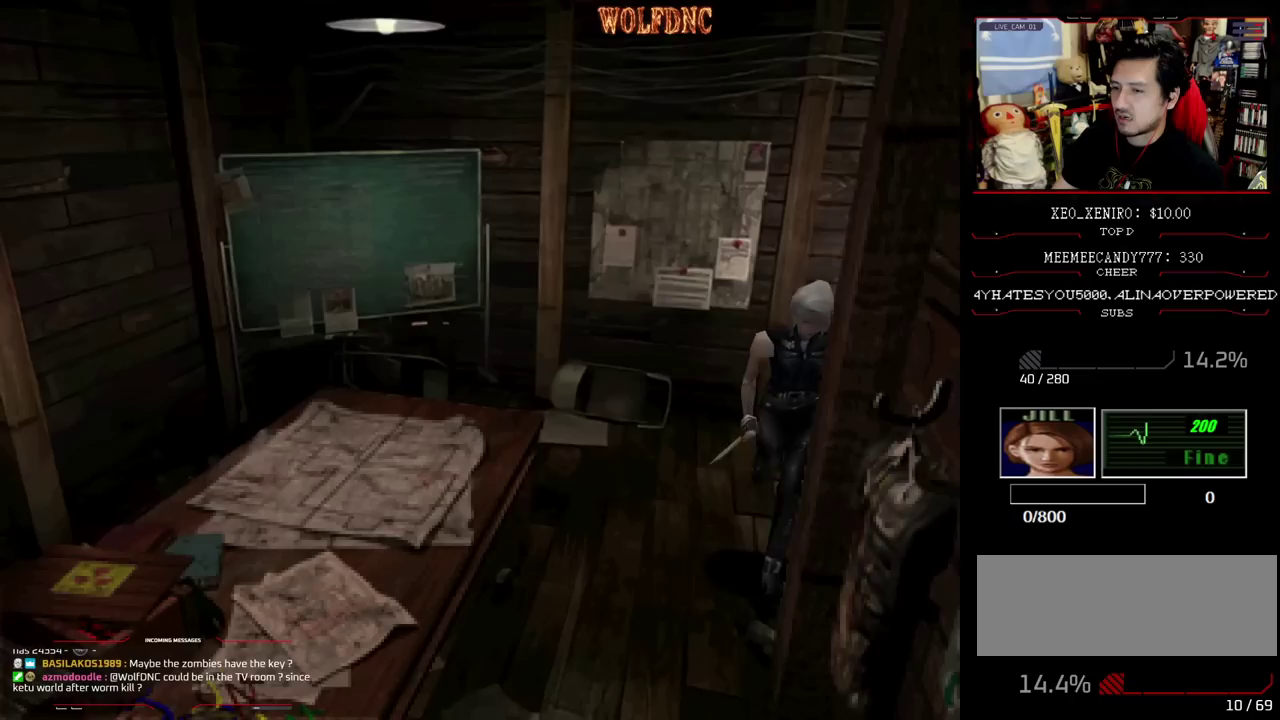
{"buttons": ["CROSS", "SQUARE", "DPAD_UP"], "events": [[200, "DPAD_UP", "down"], [200, "SQUARE", "down"], [300, "CROSS", "down"], [433, "DPAD_LEFT", "up"]]}
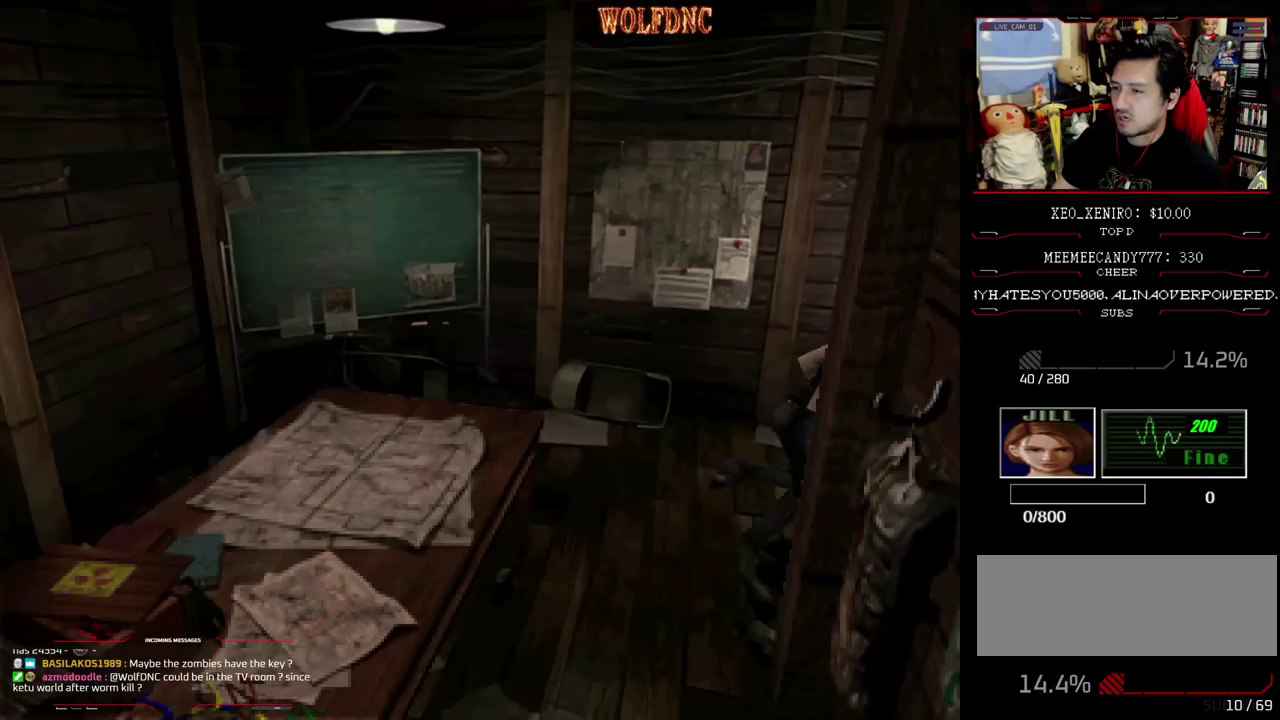
{"buttons": [], "events": [[33, "SQUARE", "up"], [167, "DPAD_UP", "up"], [300, "CROSS", "up"]]}